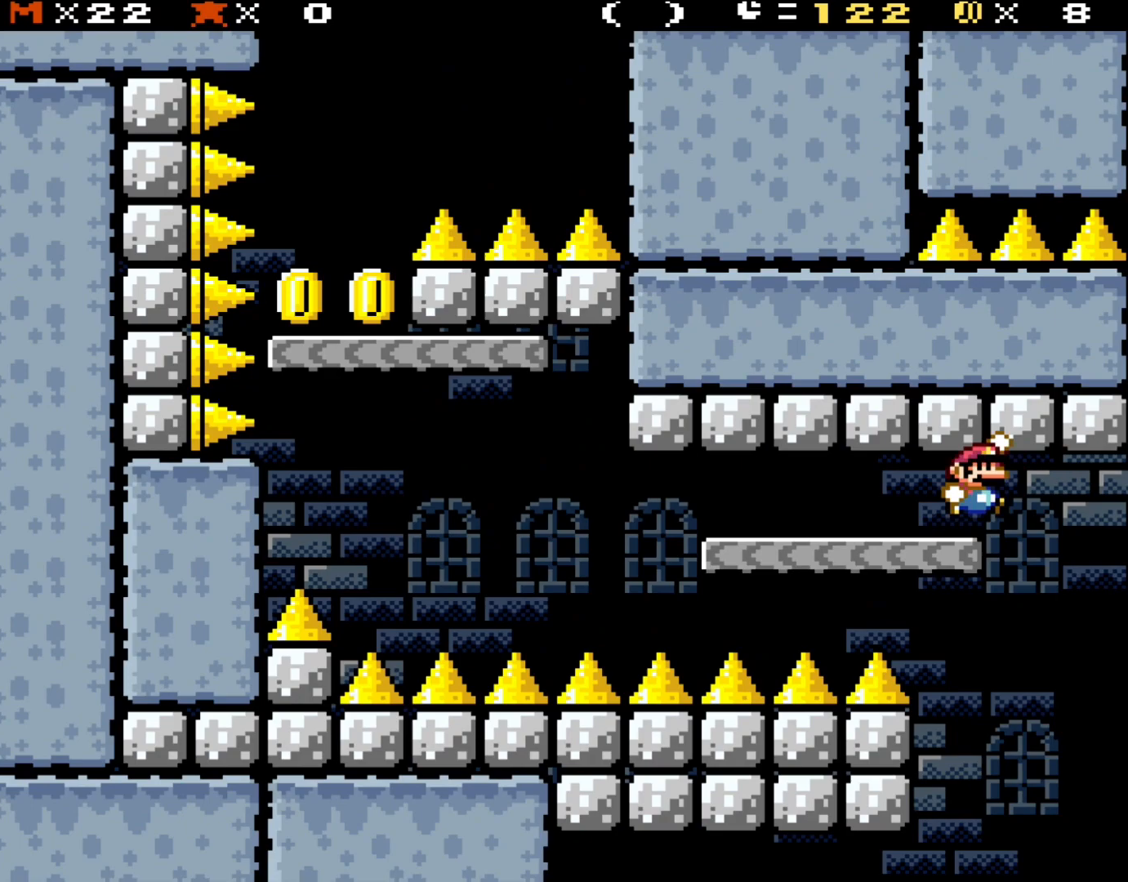
Gameplay with a controller (Nintendo layout); each line is a JSON object with the inputs held at the frame after it. "events" lists button and stick changes between this image and that frame as [ms after this image, input, new state], when the widget could be followed in between. Not read: L3 R3.
{"buttons": ["Y"], "events": [[100, "B", "down"], [217, "B", "up"], [217, "DPAD_RIGHT", "up"], [283, "B", "down"], [433, "B", "up"]]}
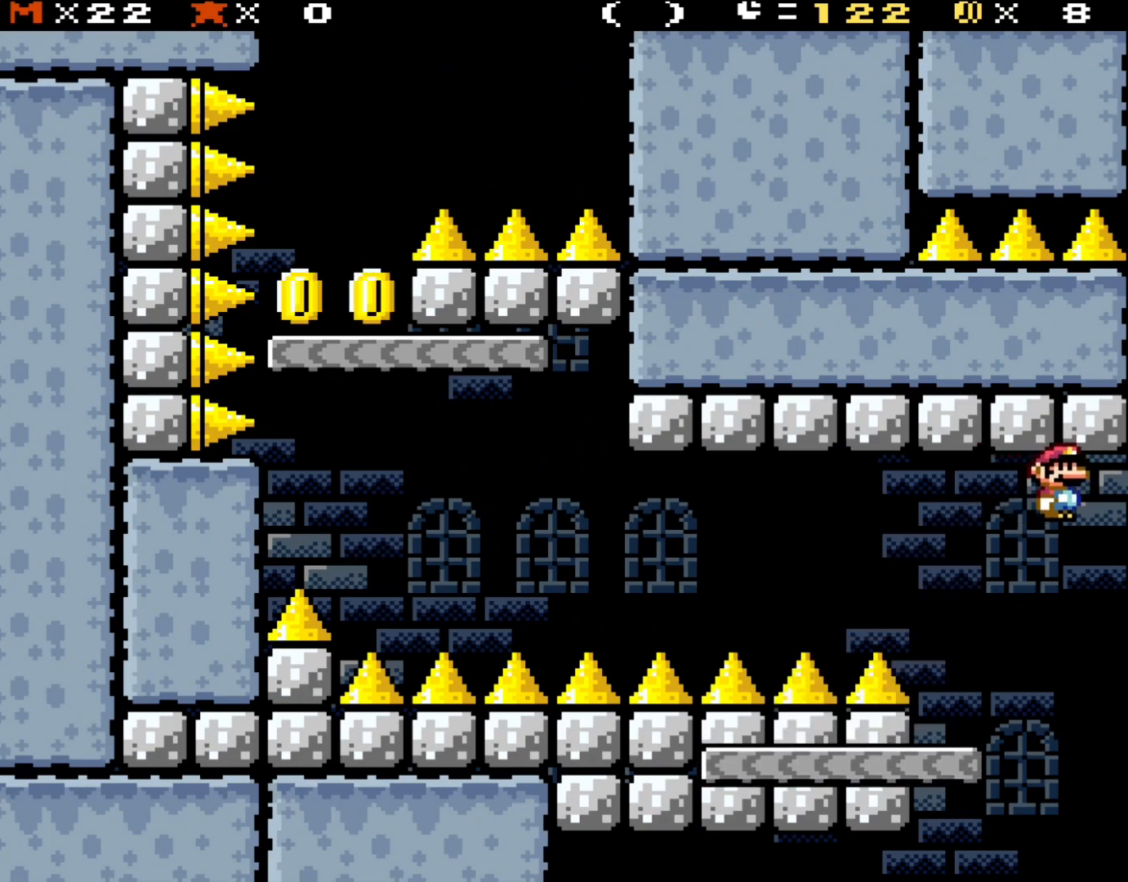
{"buttons": ["B", "Y", "DPAD_UP", "DPAD_LEFT"], "events": [[17, "B", "down"], [133, "B", "up"], [200, "B", "down"], [267, "DPAD_UP", "down"], [283, "DPAD_LEFT", "down"], [333, "B", "up"], [400, "B", "down"]]}
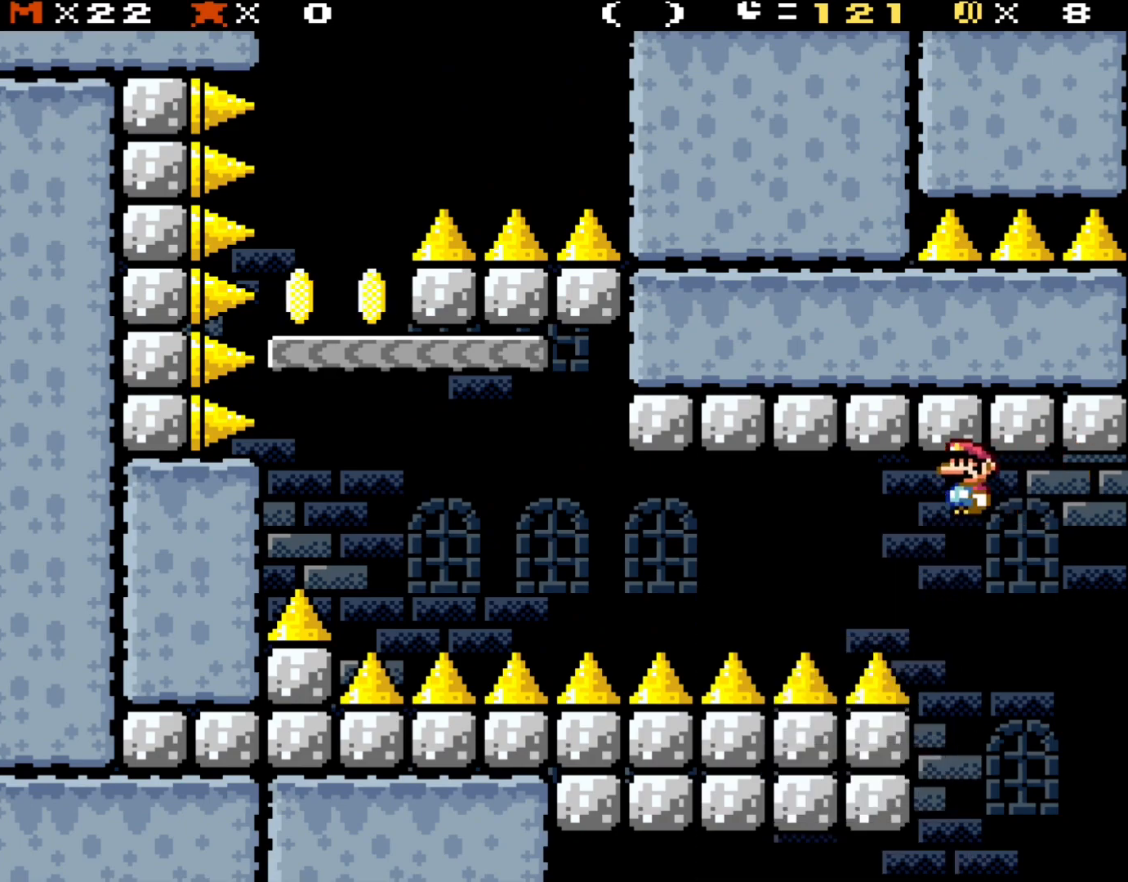
{"buttons": ["Y", "DPAD_UP", "DPAD_LEFT"], "events": [[17, "B", "up"], [100, "B", "down"], [200, "B", "up"], [250, "DPAD_UP", "up"], [283, "B", "down"], [283, "DPAD_UP", "down"], [400, "DPAD_UP", "up"], [417, "B", "up"], [467, "DPAD_UP", "down"]]}
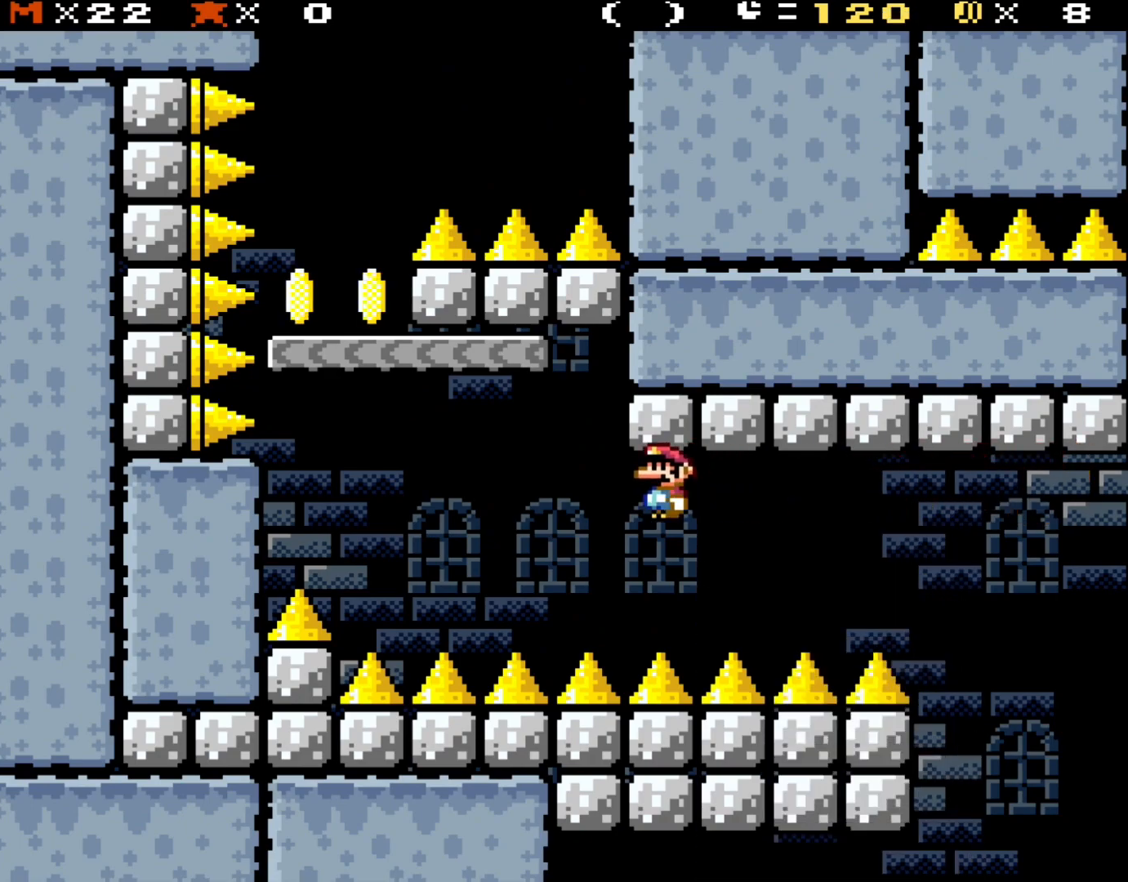
{"buttons": ["Y", "DPAD_RIGHT"], "events": [[17, "B", "down"], [133, "B", "up"], [167, "DPAD_UP", "up"], [200, "B", "down"], [217, "DPAD_UP", "down"], [250, "DPAD_UP", "up"], [333, "B", "up"], [333, "DPAD_LEFT", "up"], [433, "DPAD_RIGHT", "down"]]}
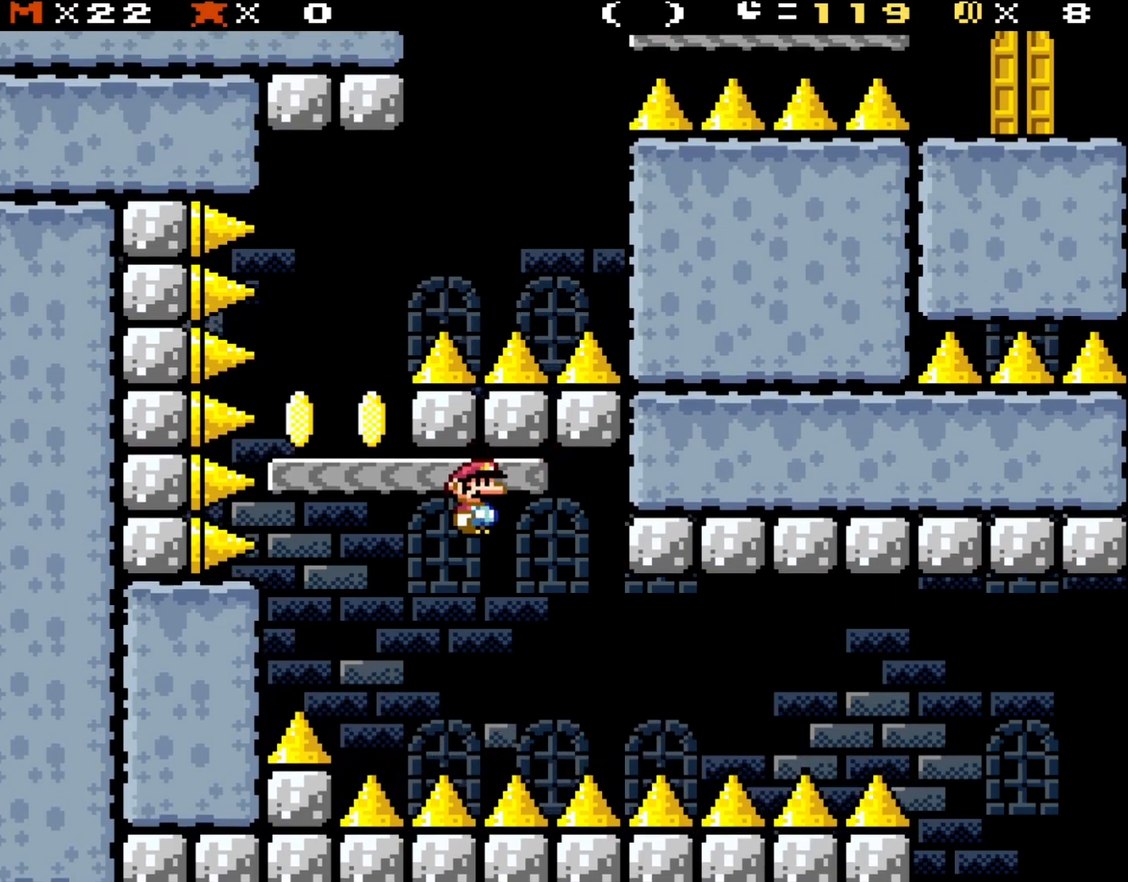
{"buttons": ["Y", "DPAD_LEFT"], "events": [[100, "DPAD_RIGHT", "up"], [283, "DPAD_LEFT", "down"]]}
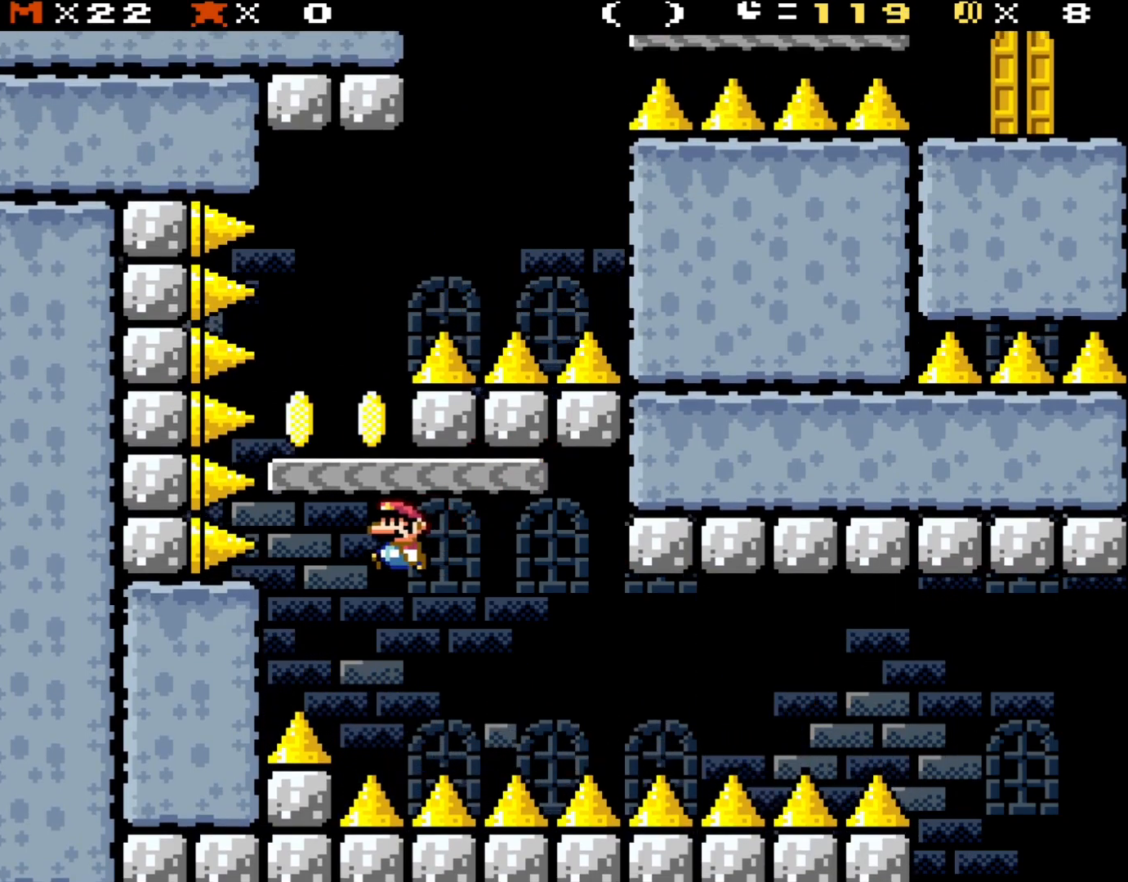
{"buttons": ["Y", "DPAD_LEFT"], "events": [[67, "DPAD_LEFT", "up"], [167, "DPAD_RIGHT", "down"], [217, "B", "down"], [217, "DPAD_RIGHT", "up"], [367, "B", "up"], [450, "DPAD_LEFT", "down"]]}
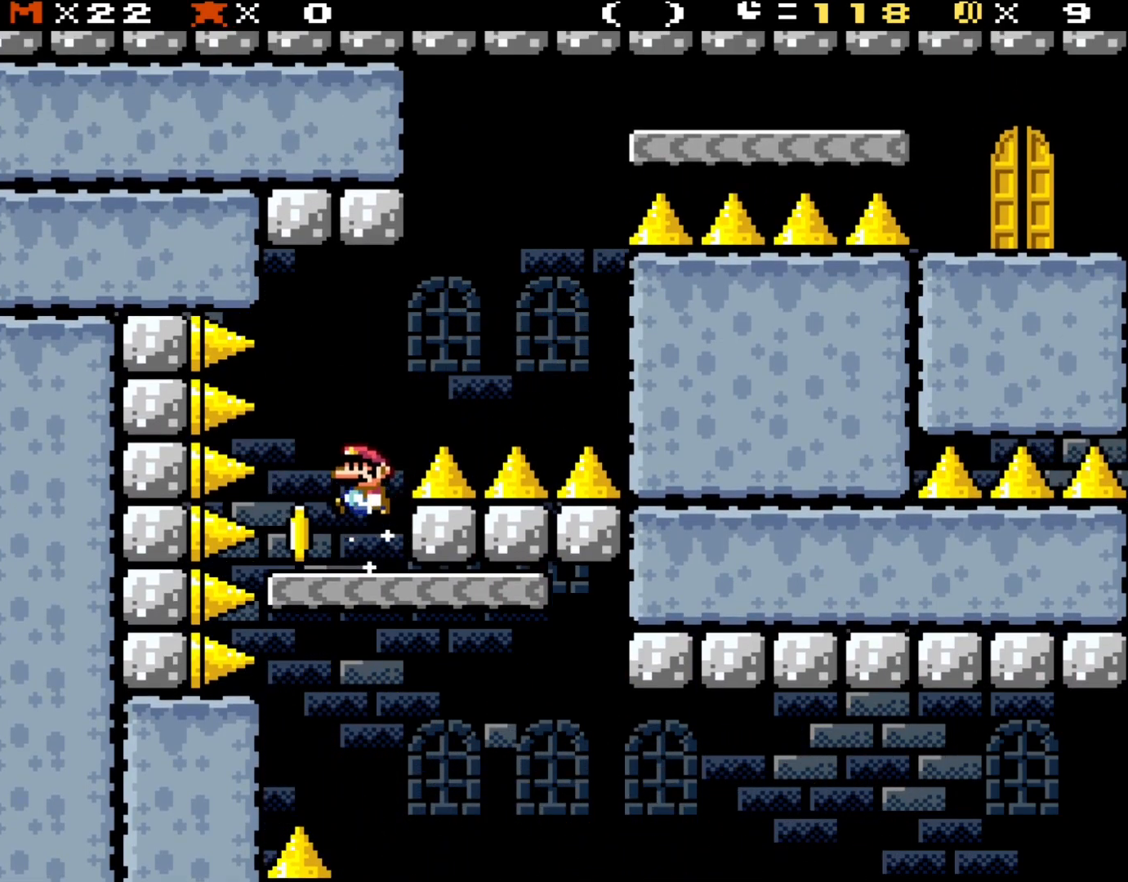
{"buttons": ["Y"], "events": [[67, "DPAD_LEFT", "up"], [217, "DPAD_RIGHT", "down"], [300, "DPAD_RIGHT", "up"]]}
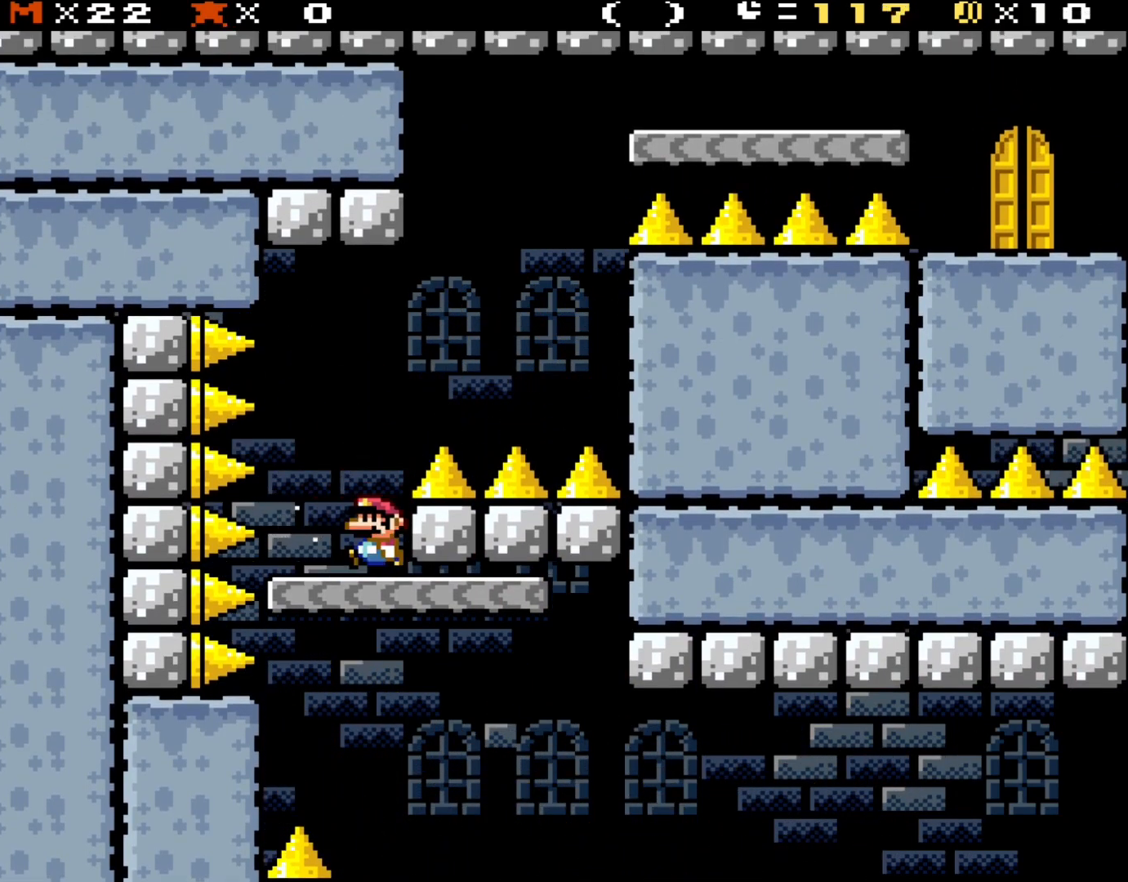
{"buttons": ["Y"], "events": [[100, "DPAD_LEFT", "down"], [167, "DPAD_LEFT", "up"], [367, "B", "down"], [483, "B", "up"]]}
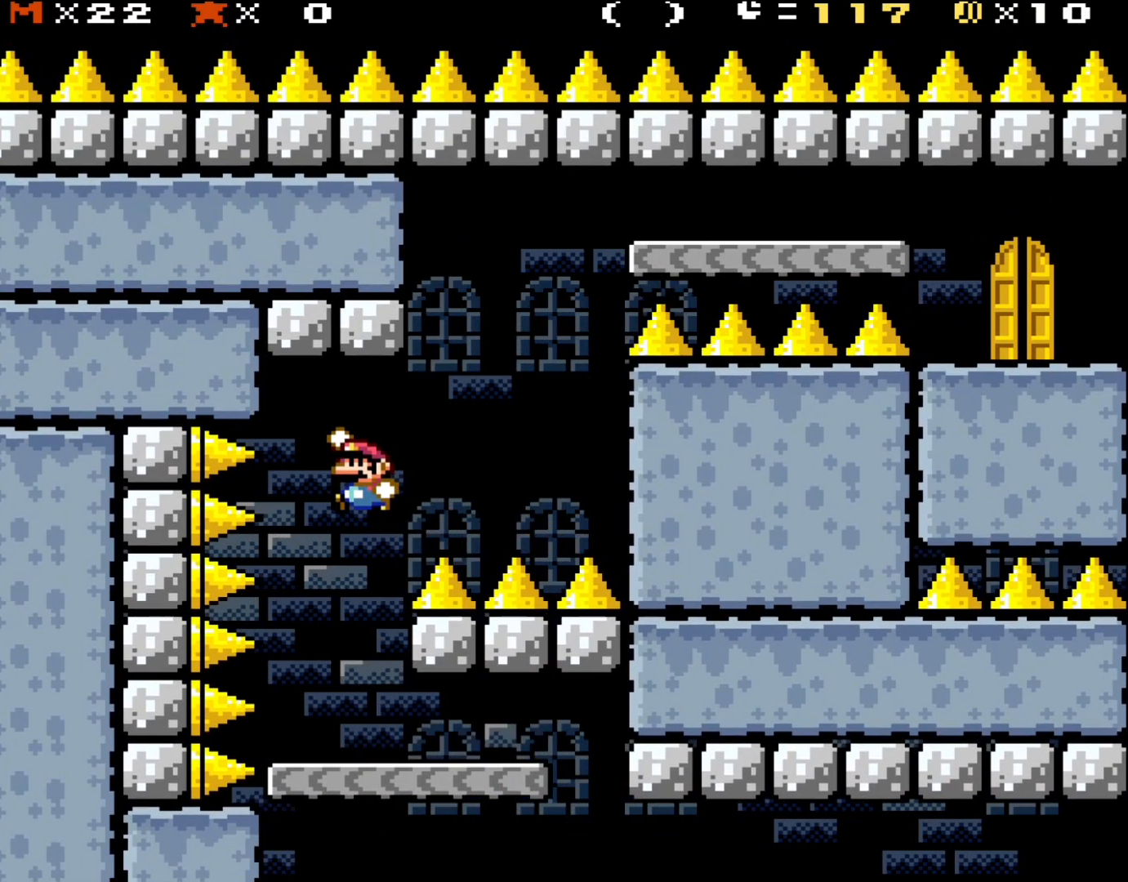
{"buttons": ["Y"], "events": [[317, "B", "down"], [467, "B", "up"]]}
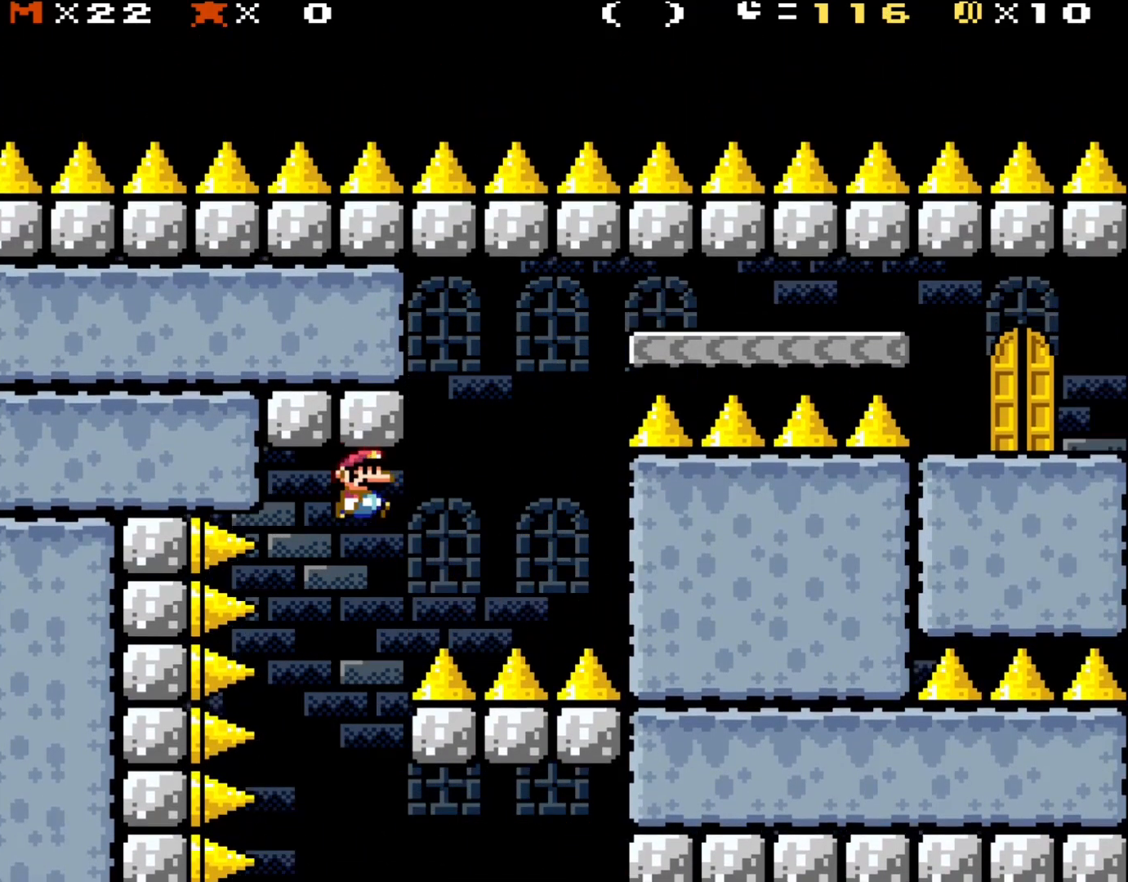
{"buttons": ["B", "Y", "DPAD_LEFT"], "events": [[100, "DPAD_RIGHT", "down"], [167, "B", "down"], [317, "B", "up"], [400, "DPAD_RIGHT", "up"], [450, "B", "down"], [450, "DPAD_LEFT", "down"]]}
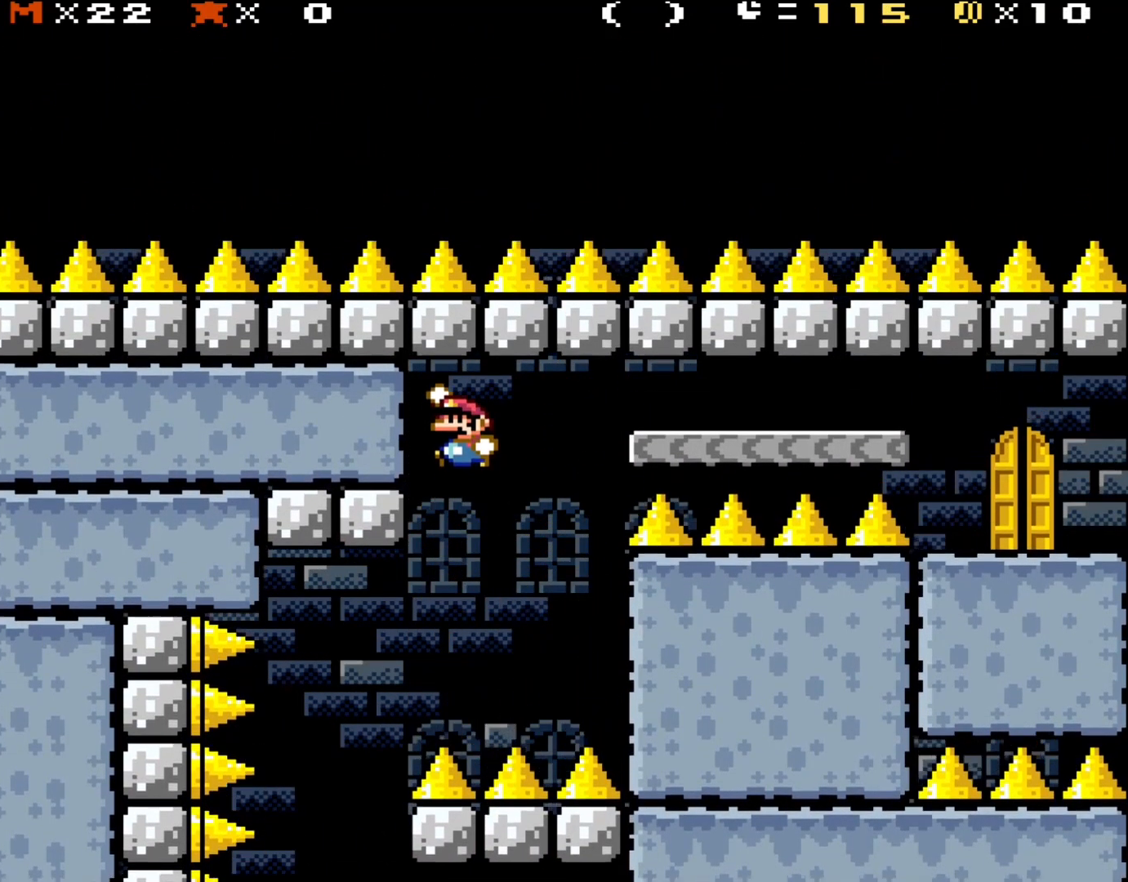
{"buttons": ["B", "Y", "DPAD_RIGHT"], "events": [[67, "DPAD_LEFT", "up"], [133, "B", "up"], [233, "DPAD_RIGHT", "down"], [400, "B", "down"]]}
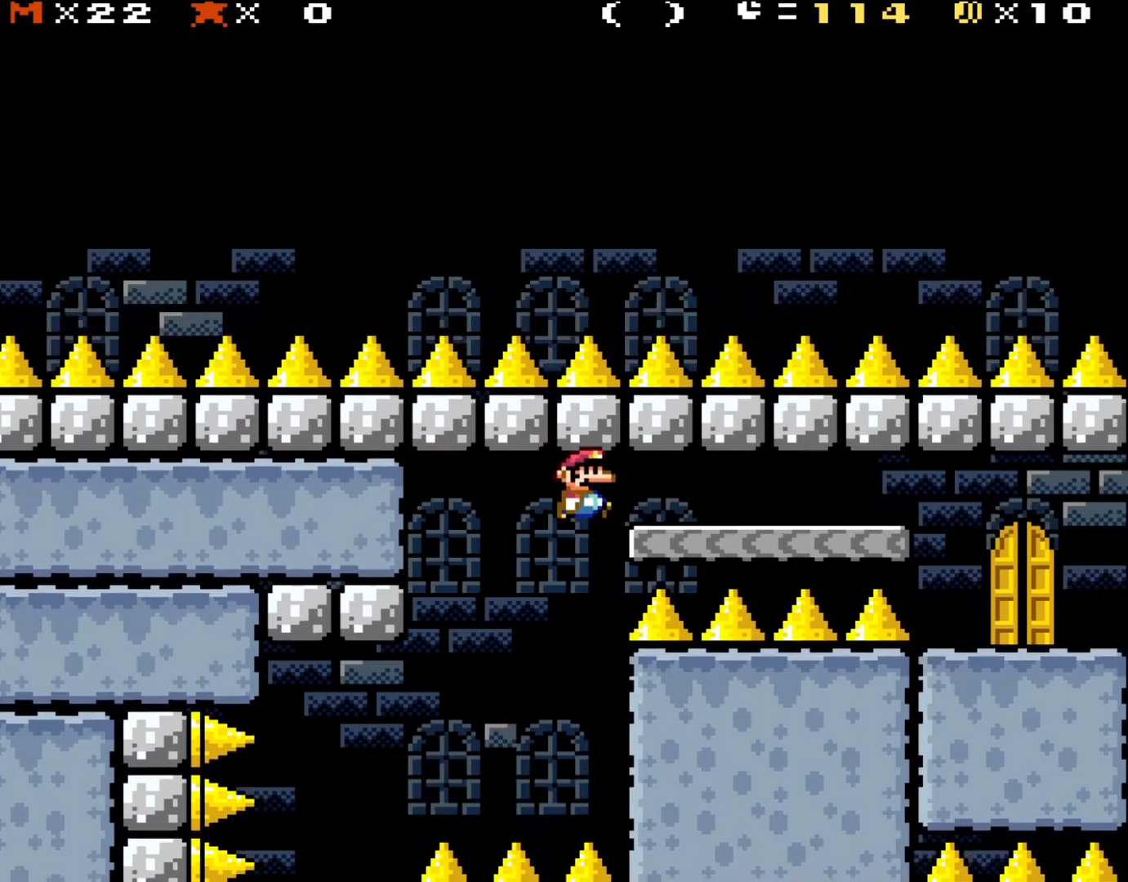
{"buttons": ["Y", "DPAD_RIGHT"], "events": [[67, "B", "up"], [167, "B", "down"], [300, "B", "up"], [367, "B", "down"], [450, "B", "up"]]}
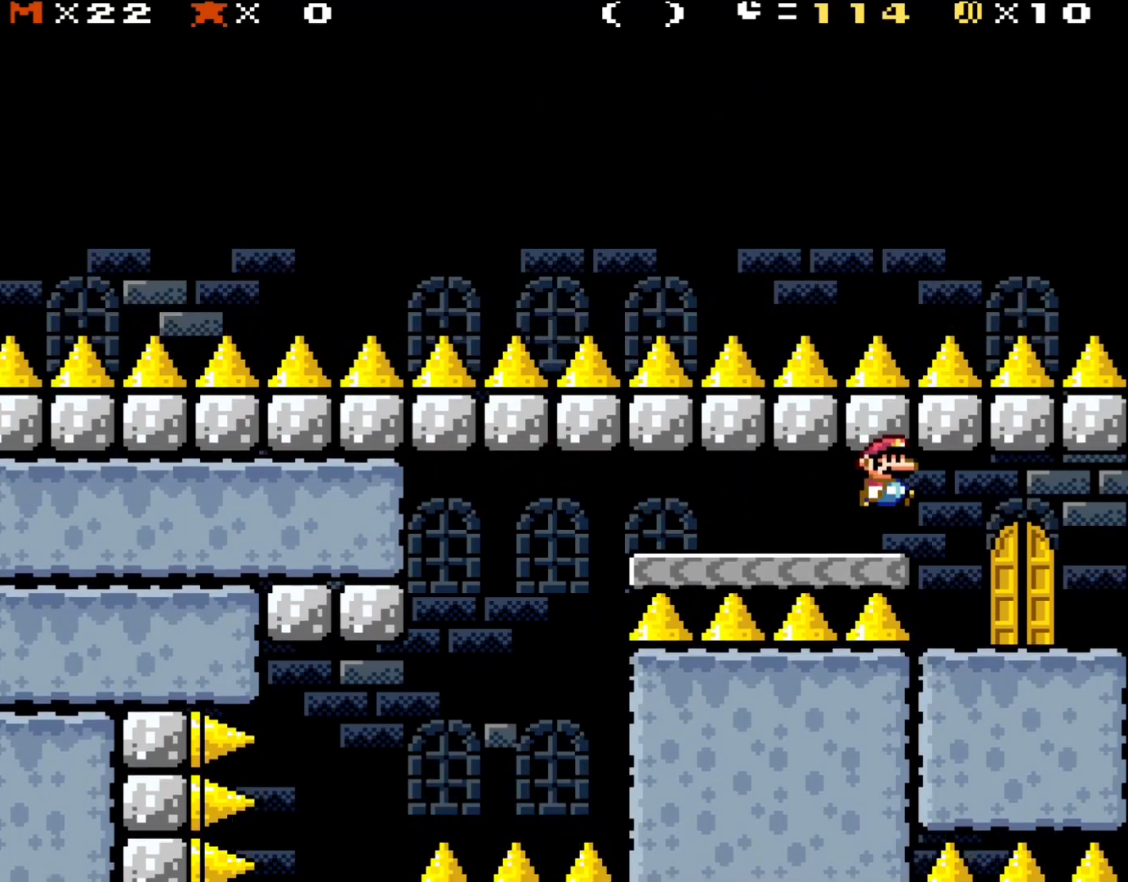
{"buttons": ["Y"], "events": [[17, "B", "down"], [150, "B", "up"], [200, "B", "down"], [250, "DPAD_RIGHT", "up"], [250, "DPAD_UP", "down"], [300, "DPAD_UP", "up"], [317, "B", "up"], [317, "DPAD_LEFT", "down"], [483, "DPAD_LEFT", "up"]]}
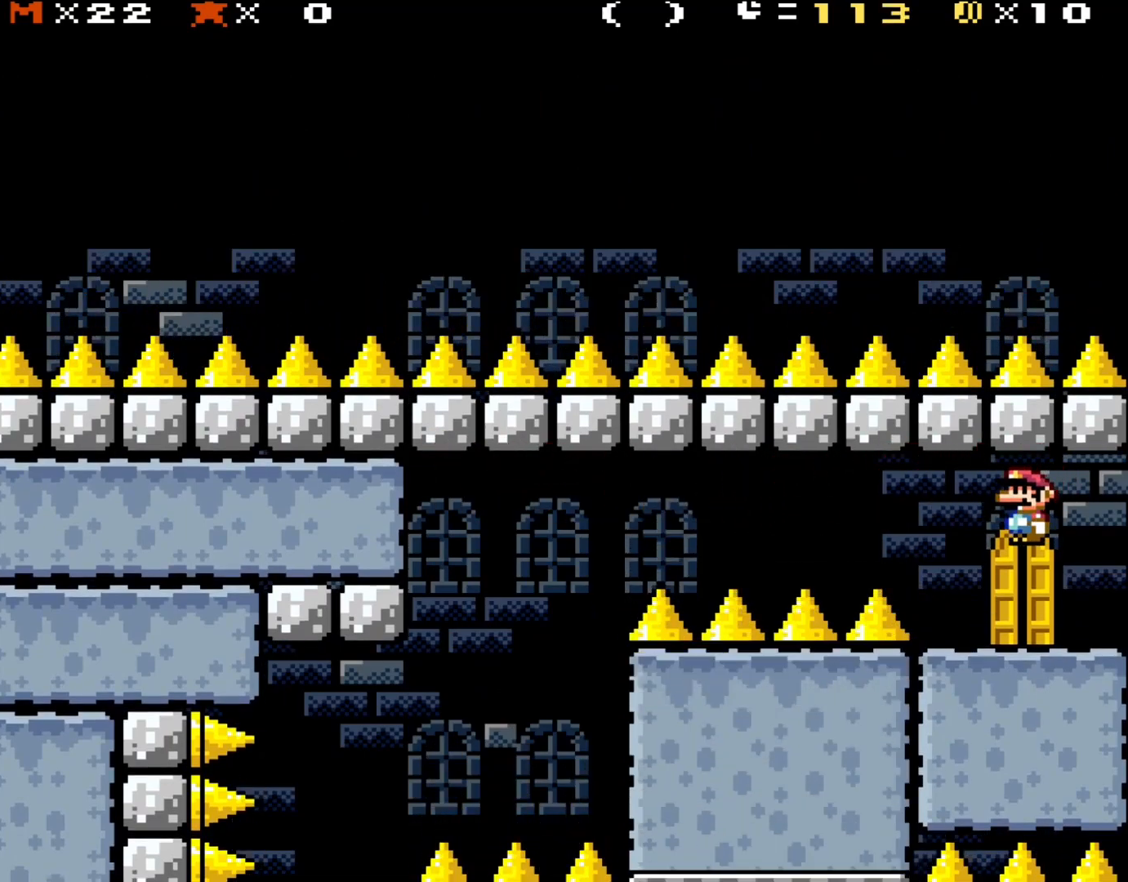
{"buttons": [], "events": [[433, "Y", "up"]]}
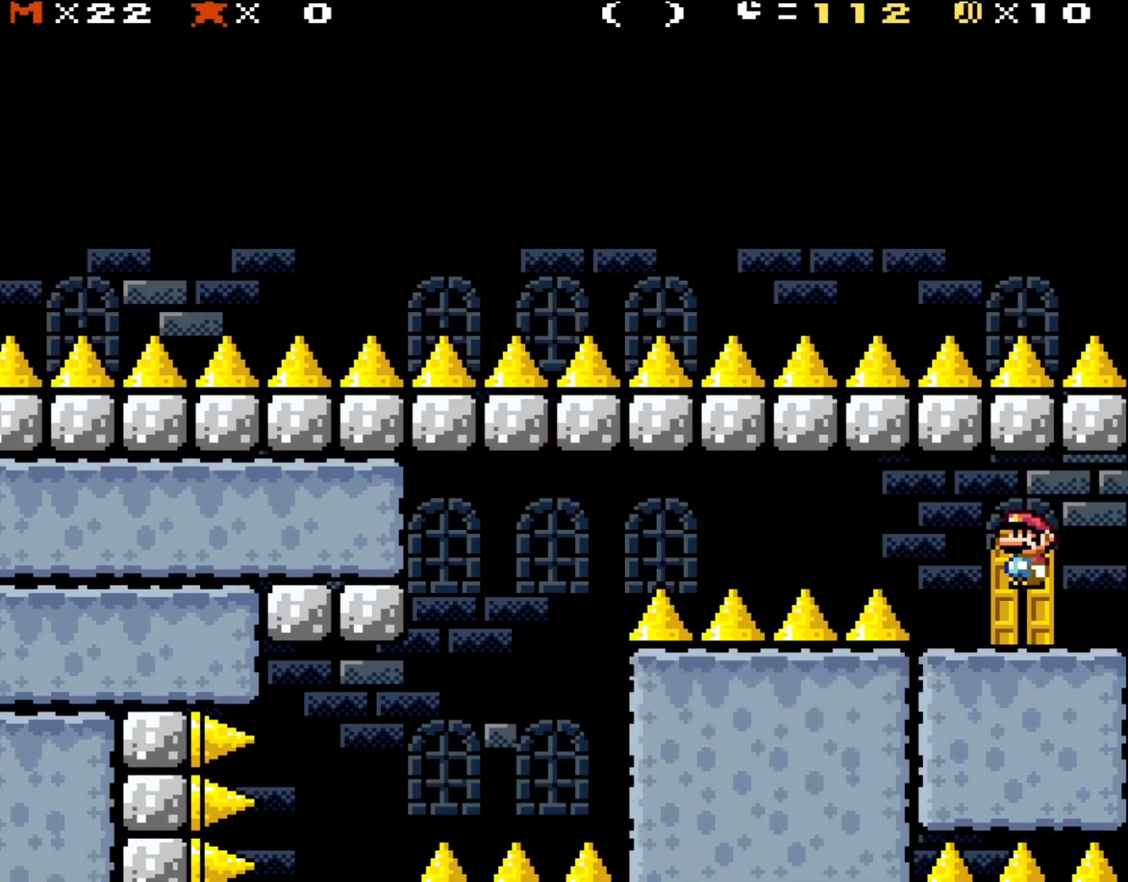
{"buttons": [], "events": [[333, "DPAD_UP", "down"], [417, "DPAD_UP", "up"]]}
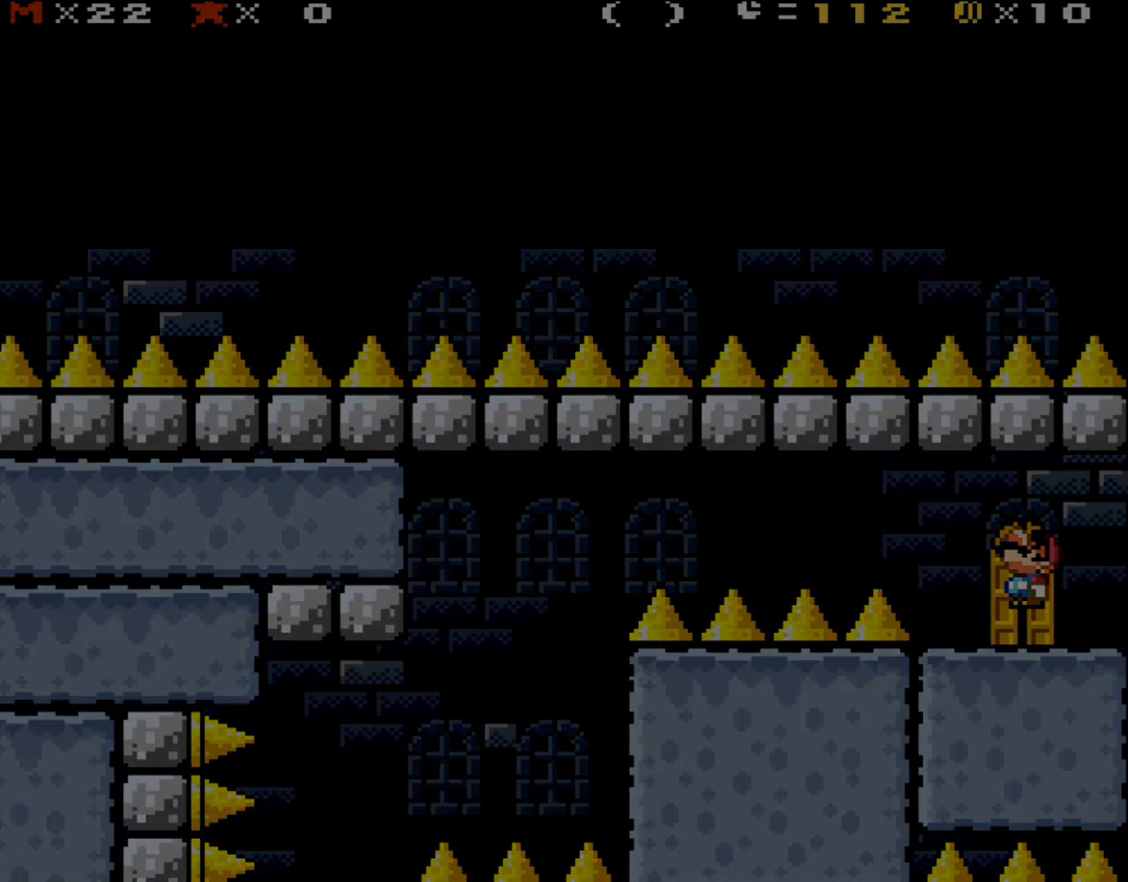
{"buttons": [], "events": [[67, "DPAD_UP", "down"], [133, "DPAD_UP", "up"]]}
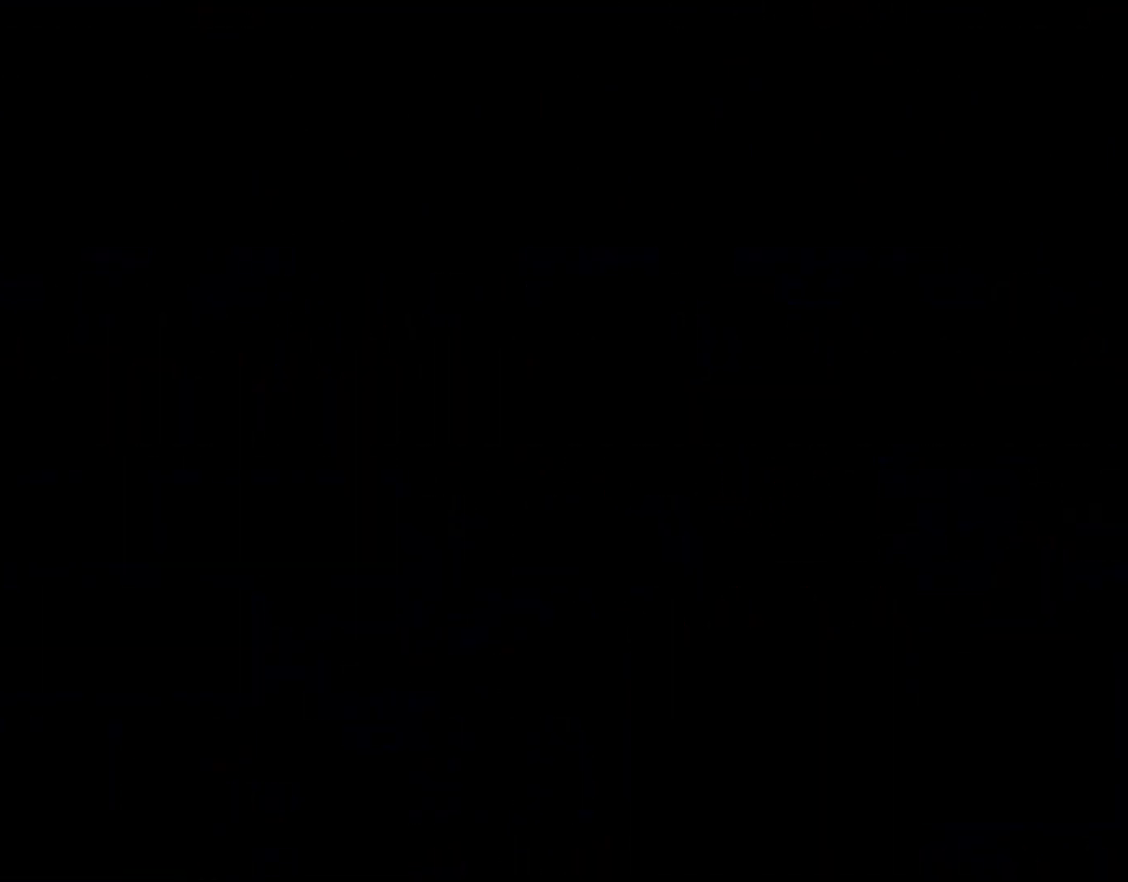
{"buttons": [], "events": []}
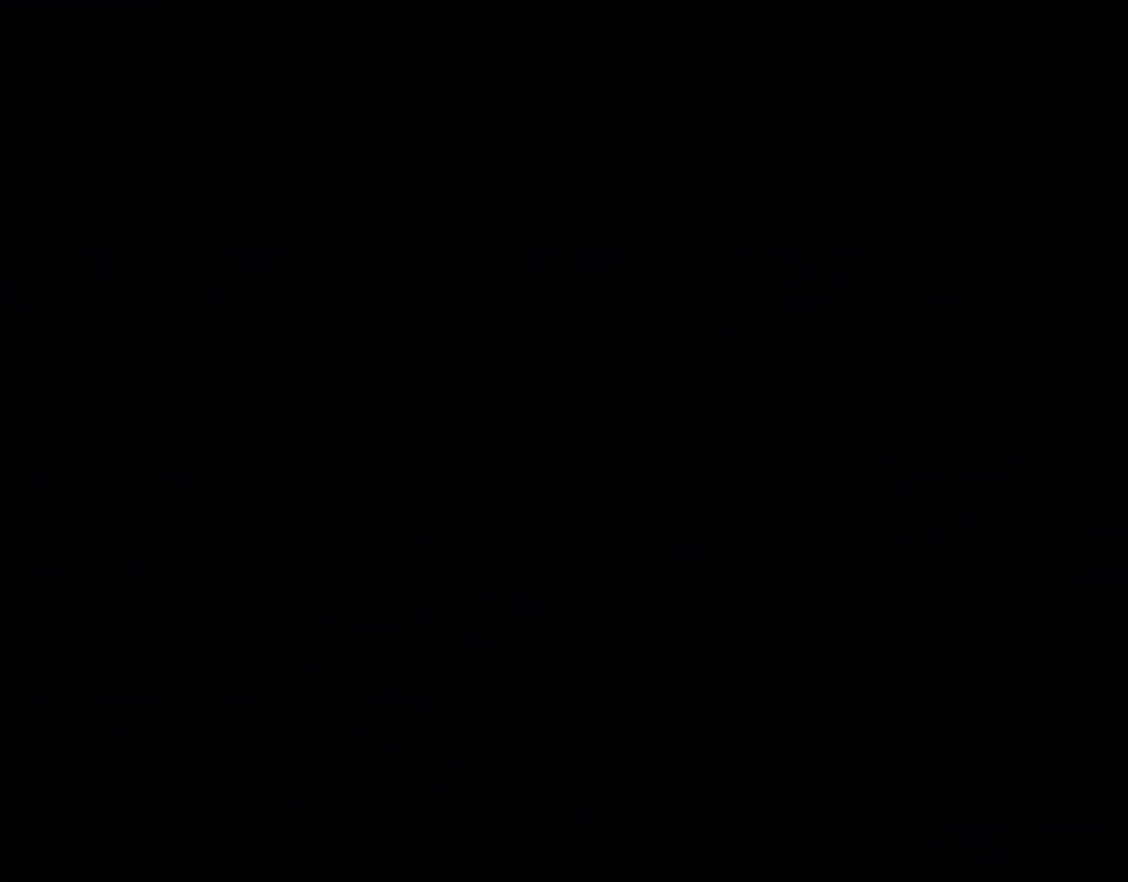
{"buttons": [], "events": []}
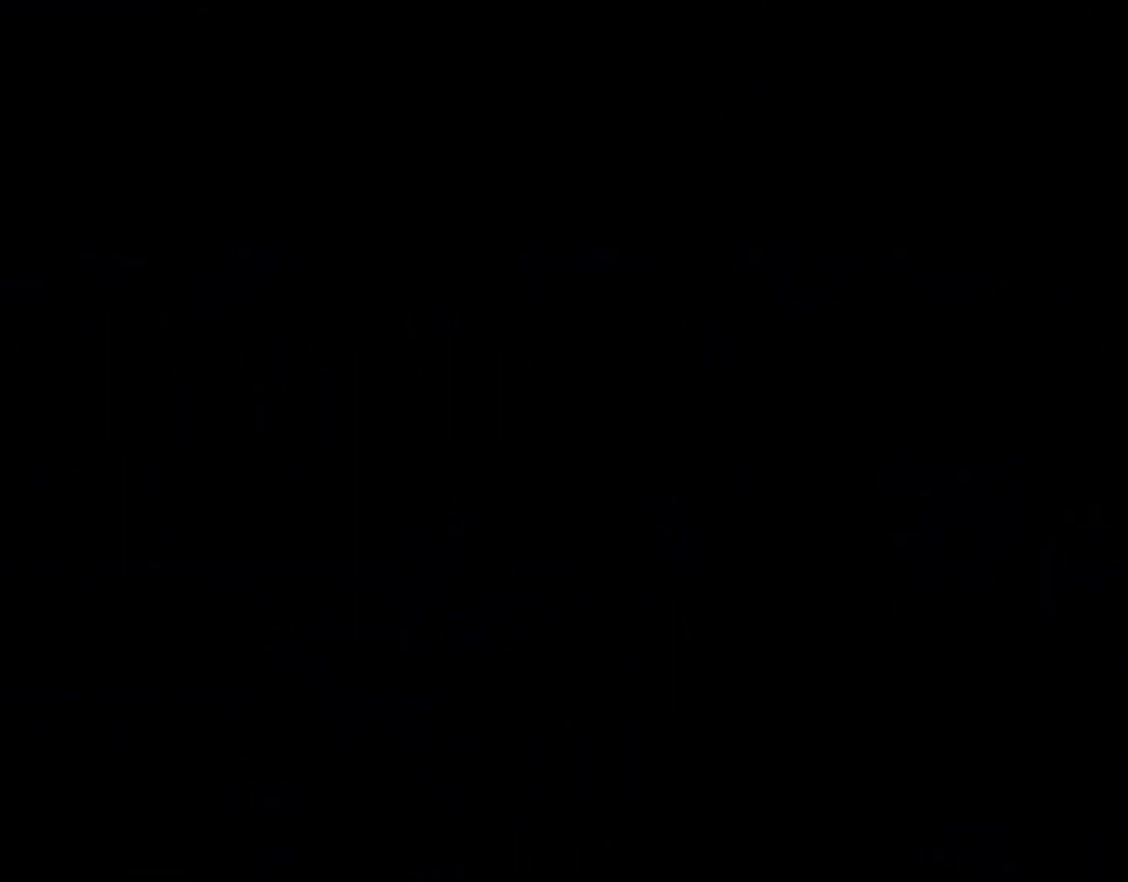
{"buttons": [], "events": []}
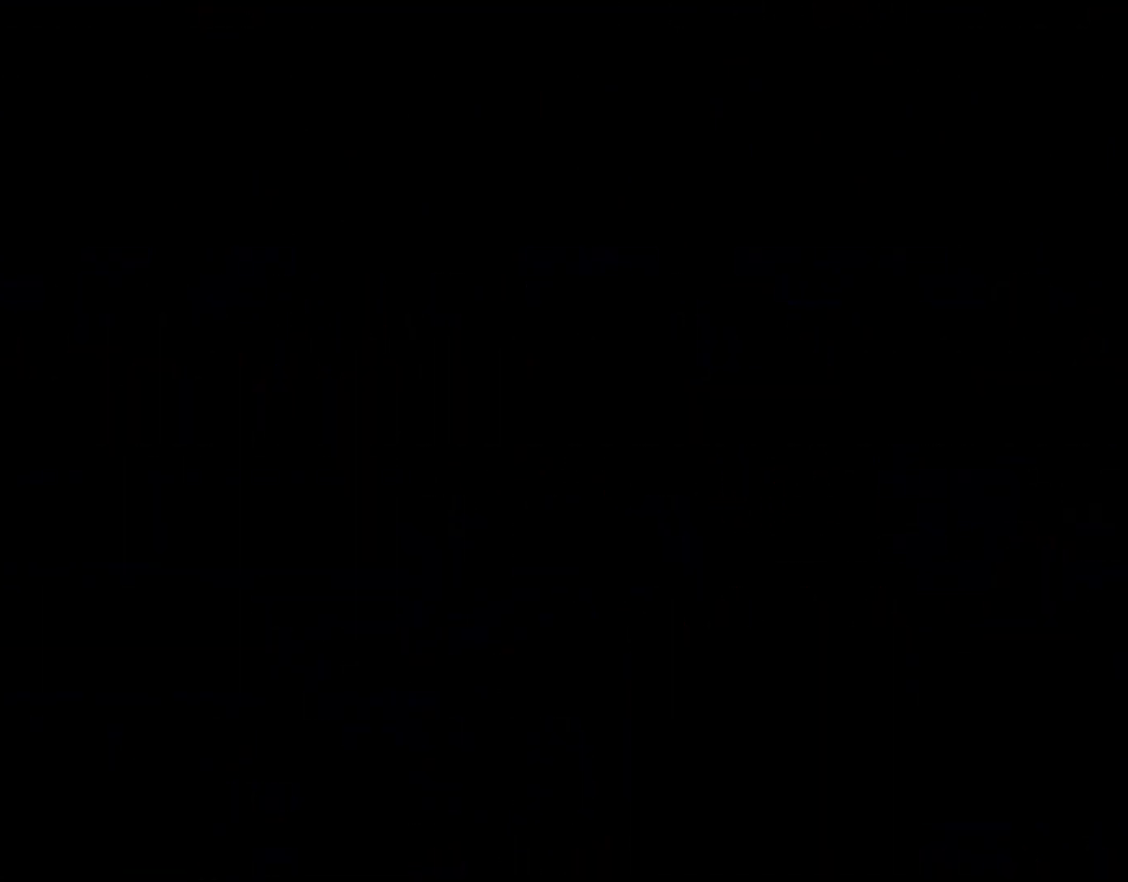
{"buttons": [], "events": []}
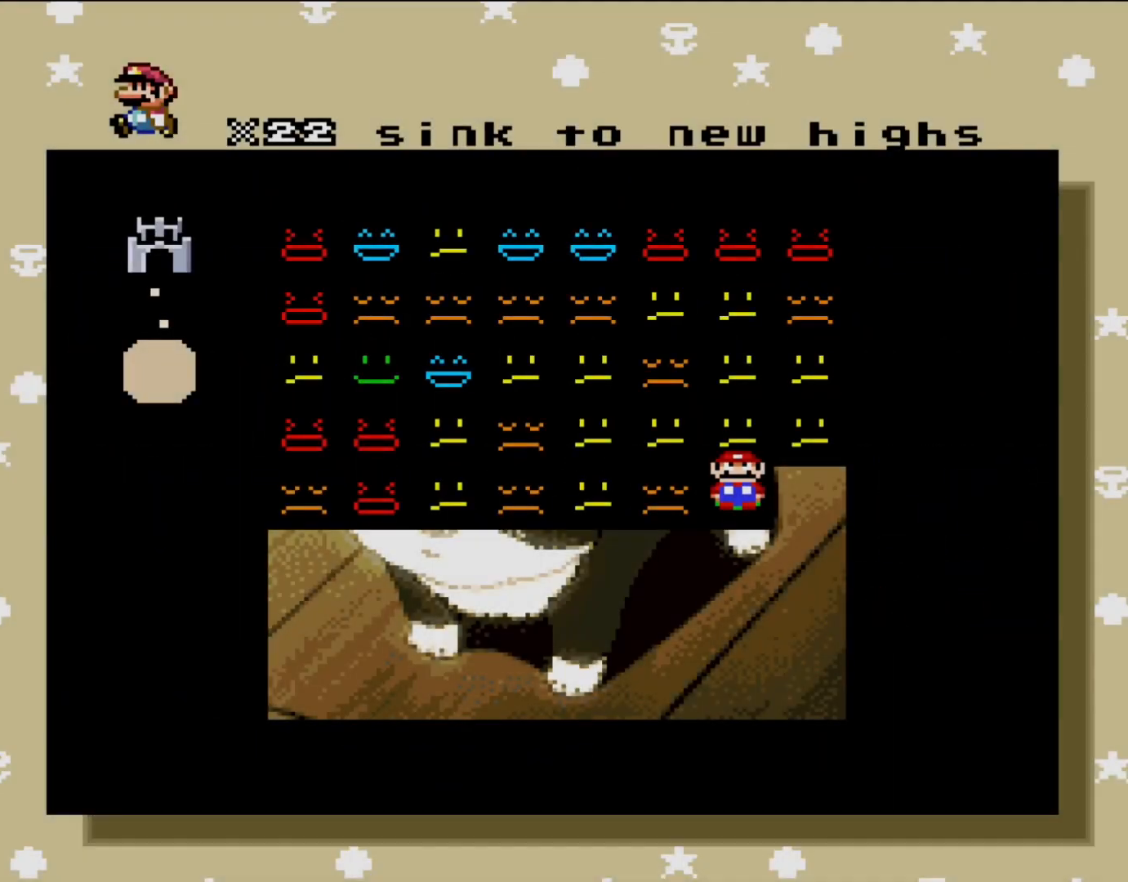
{"buttons": [], "events": []}
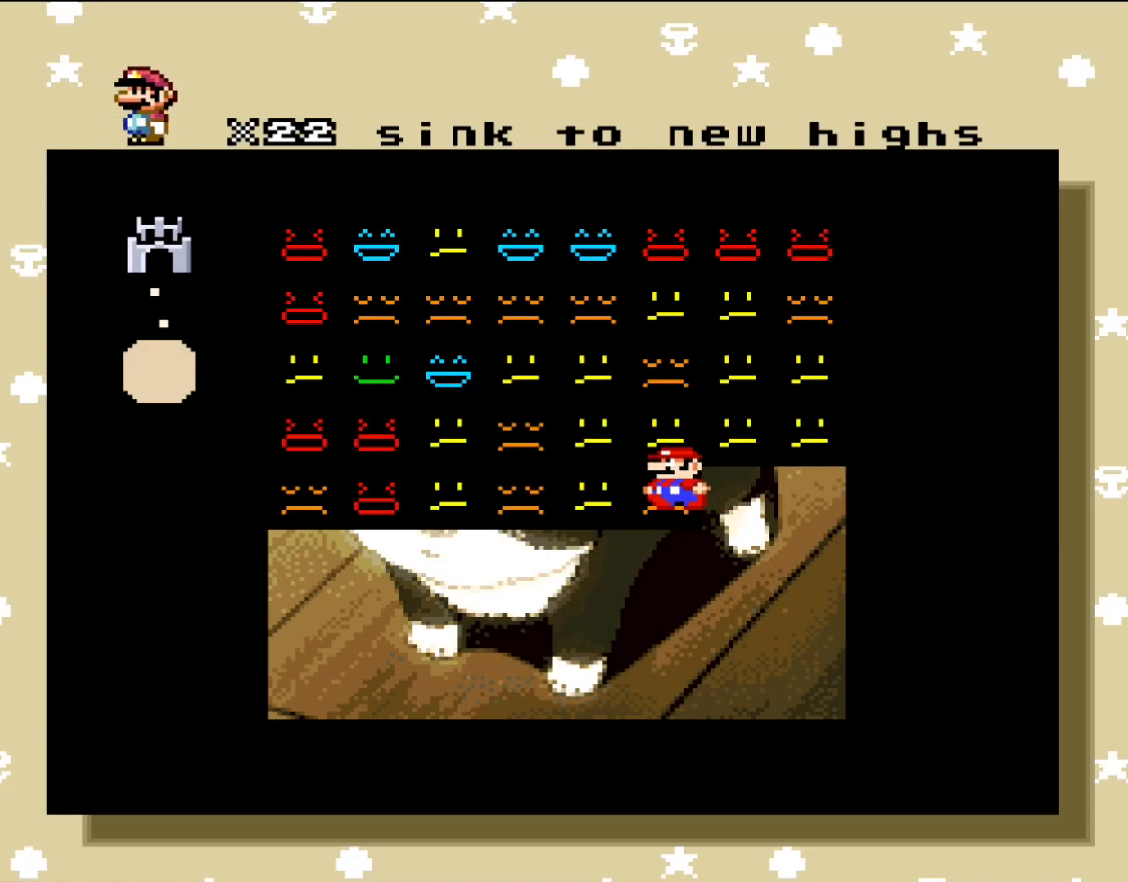
{"buttons": [], "events": []}
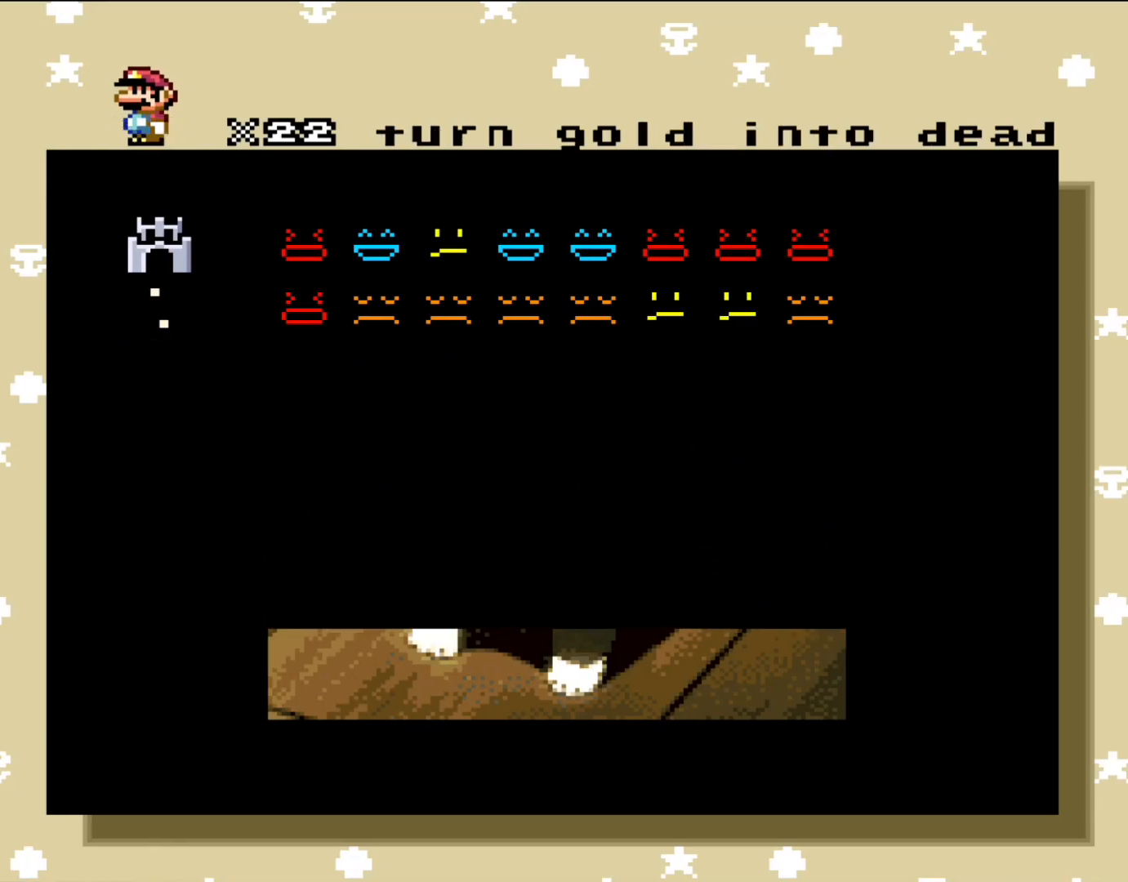
{"buttons": [], "events": [[350, "A", "down"], [500, "A", "up"]]}
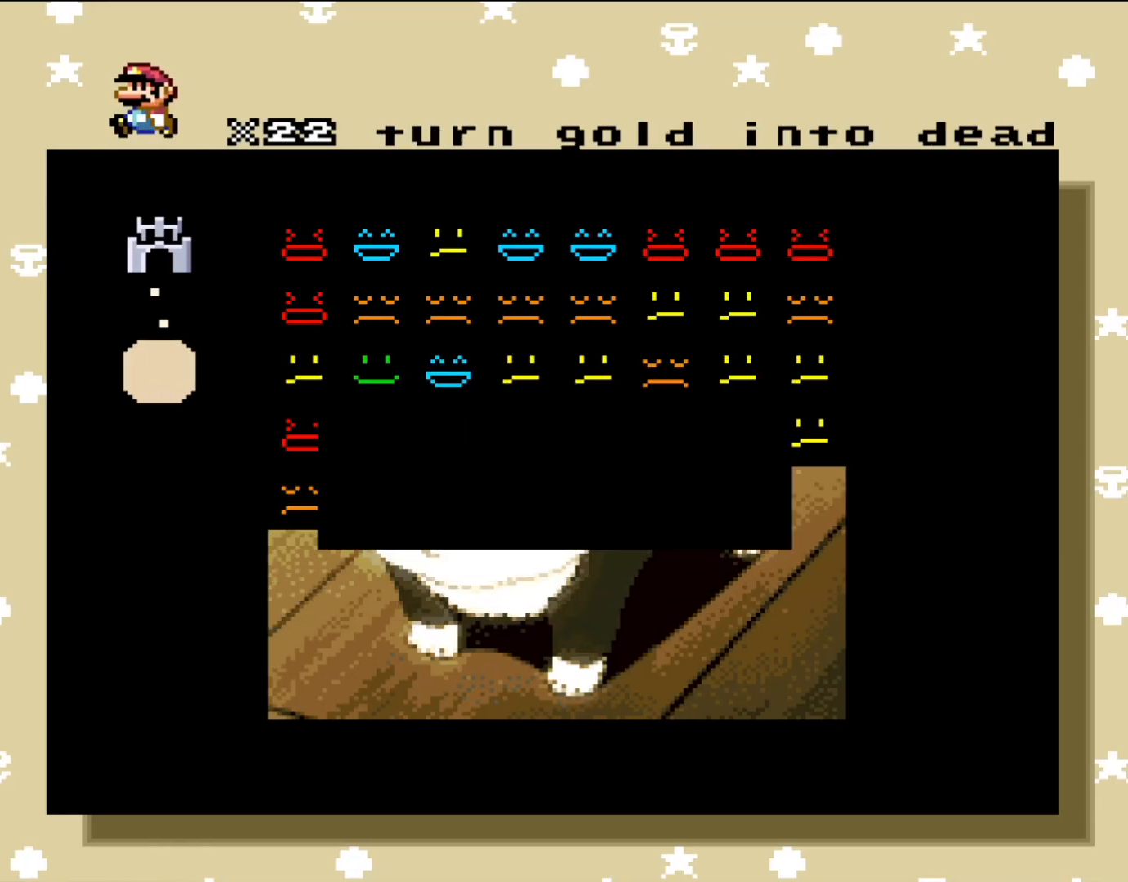
{"buttons": [], "events": []}
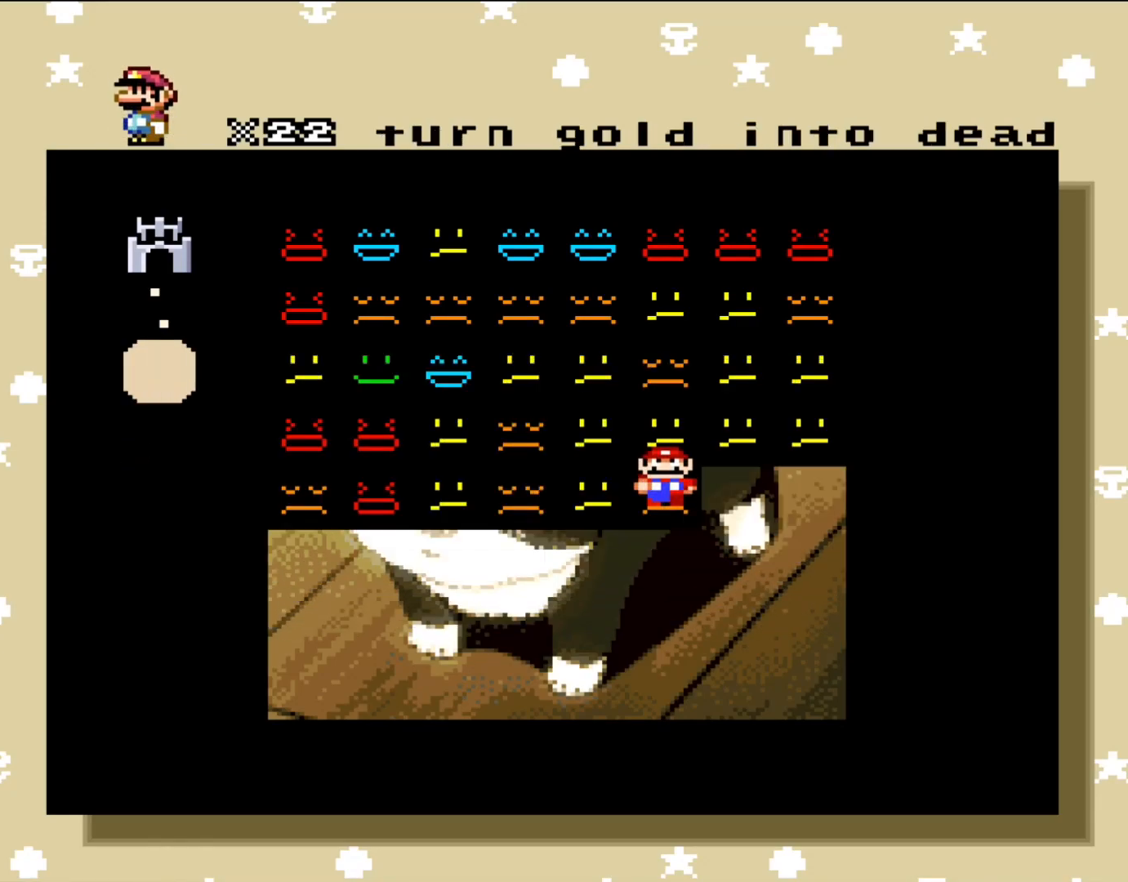
{"buttons": [], "events": []}
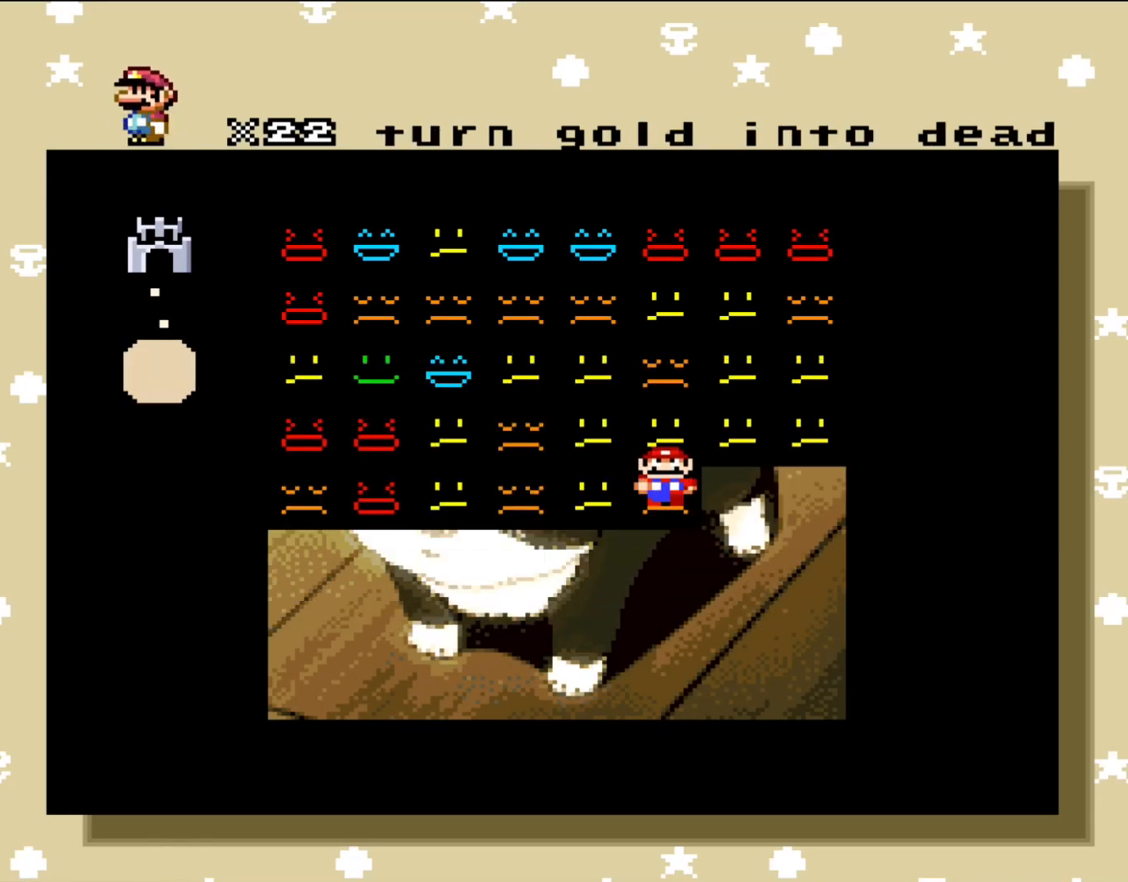
{"buttons": [], "events": []}
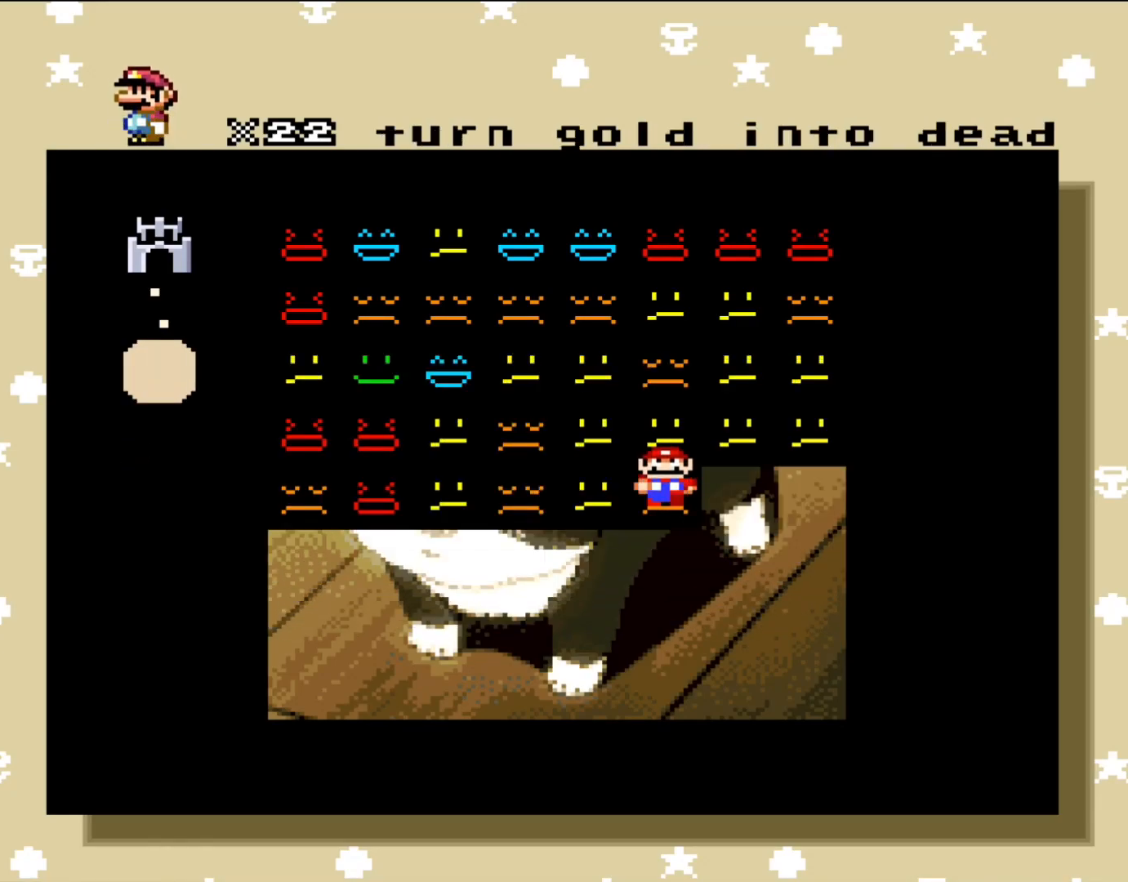
{"buttons": [], "events": []}
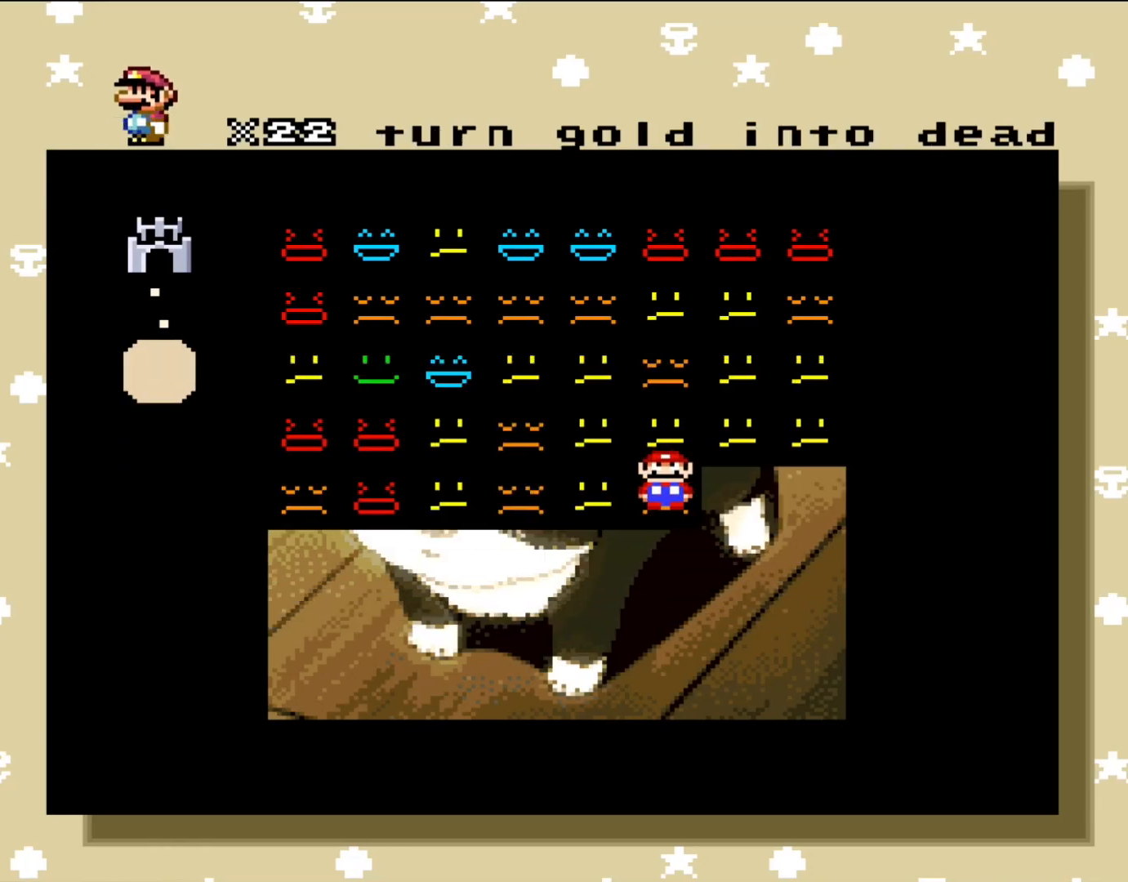
{"buttons": [], "events": []}
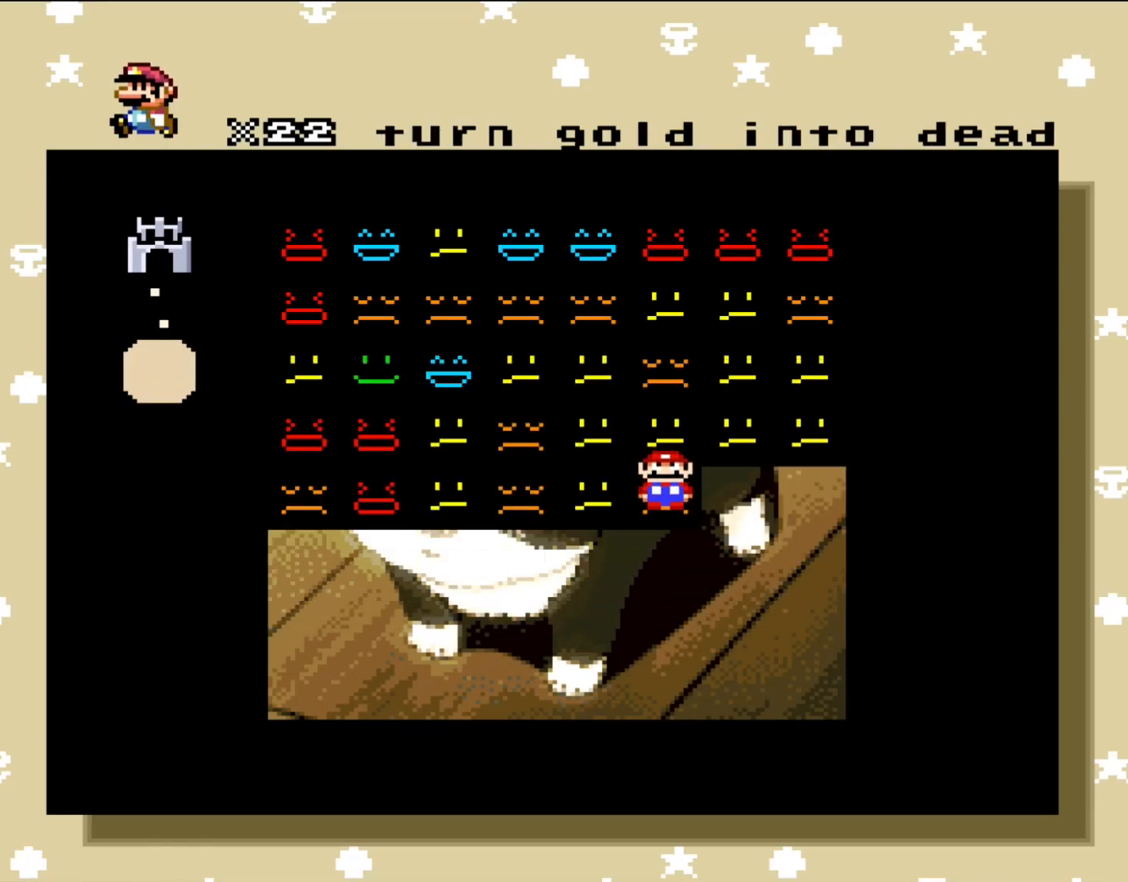
{"buttons": [], "events": [[150, "A", "down"], [317, "A", "up"]]}